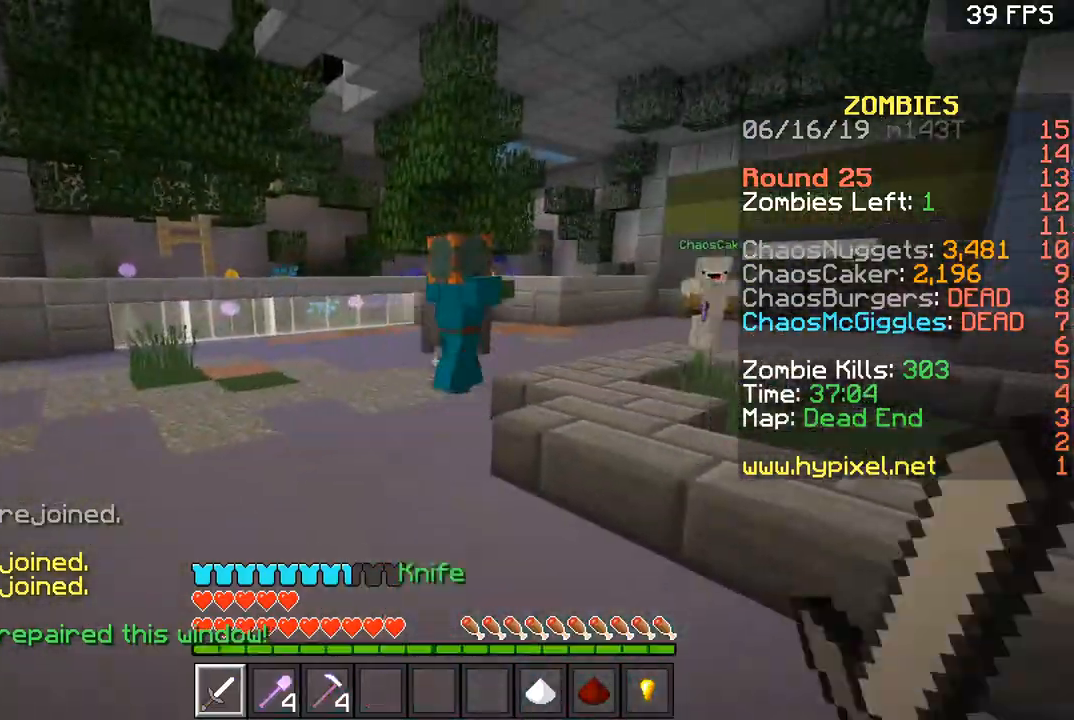
Gameplay with keyboard and mouse; each line is a JSON object with the keys and mouse buttons held at the frame after it. "events" lists presses ("down") and releases ("up") of "a", "d", "s", "space", "w", "mouse_left" and "mouse_right" between this image and that frame as [ms after this image, input, new state], when the widget could be followed in between. "mouse_left", "mouse_right" = the "left", "right" buttons of the "mouse" list. No other keys are recorded. Fast repeated clicks can show as one long hold. Mouse movement is not recorded.
{"keys": ["a", "w"], "mouse": [], "events": [[300, "a", "down"]]}
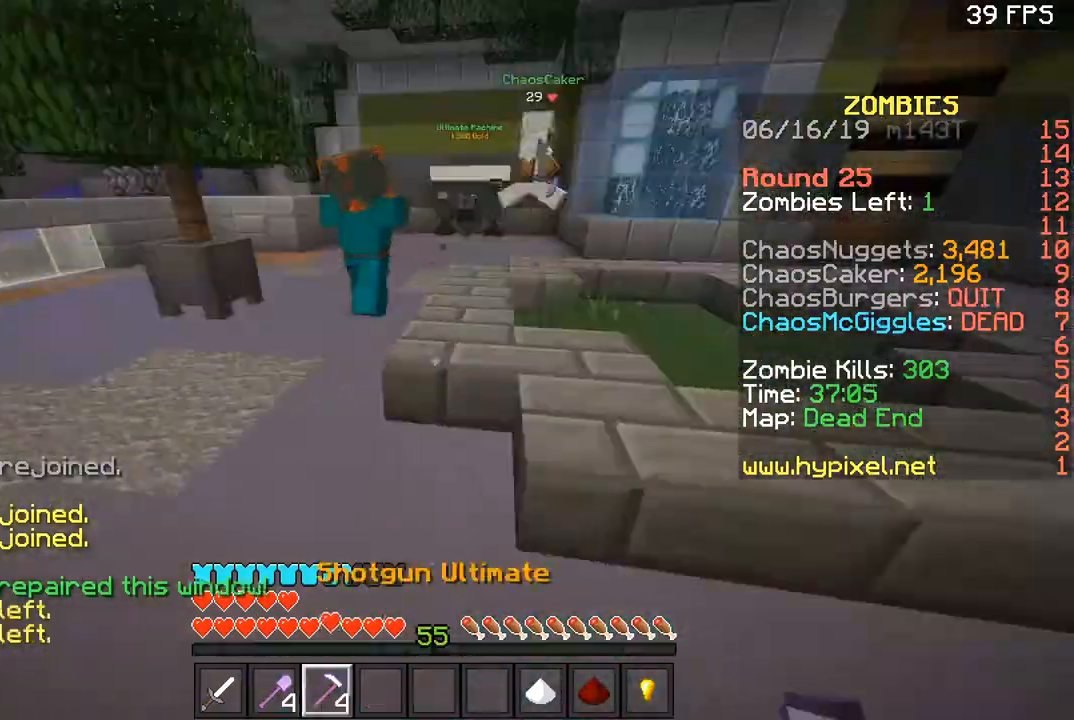
{"keys": ["d"], "mouse": [], "events": [[67, "a", "up"], [67, "d", "down"], [234, "d", "up"], [501, "d", "down"], [501, "w", "up"]]}
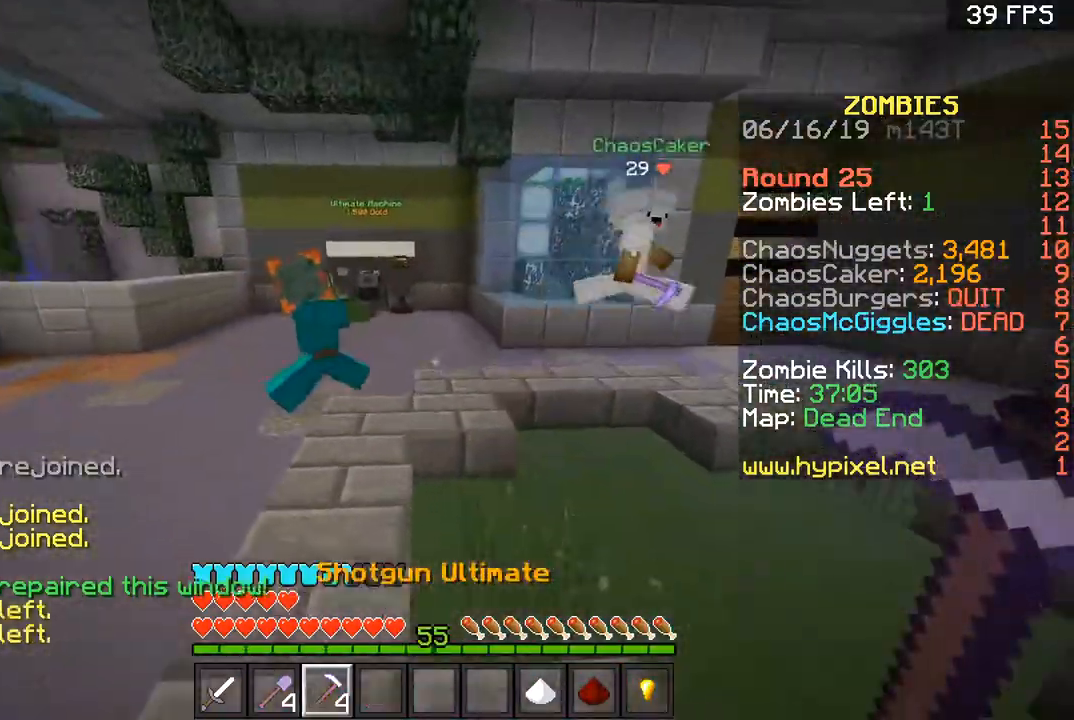
{"keys": ["d", "s"], "mouse": [], "events": [[166, "s", "down"], [233, "d", "up"], [233, "mouse_left", "down"], [367, "mouse_left", "up"], [433, "d", "down"]]}
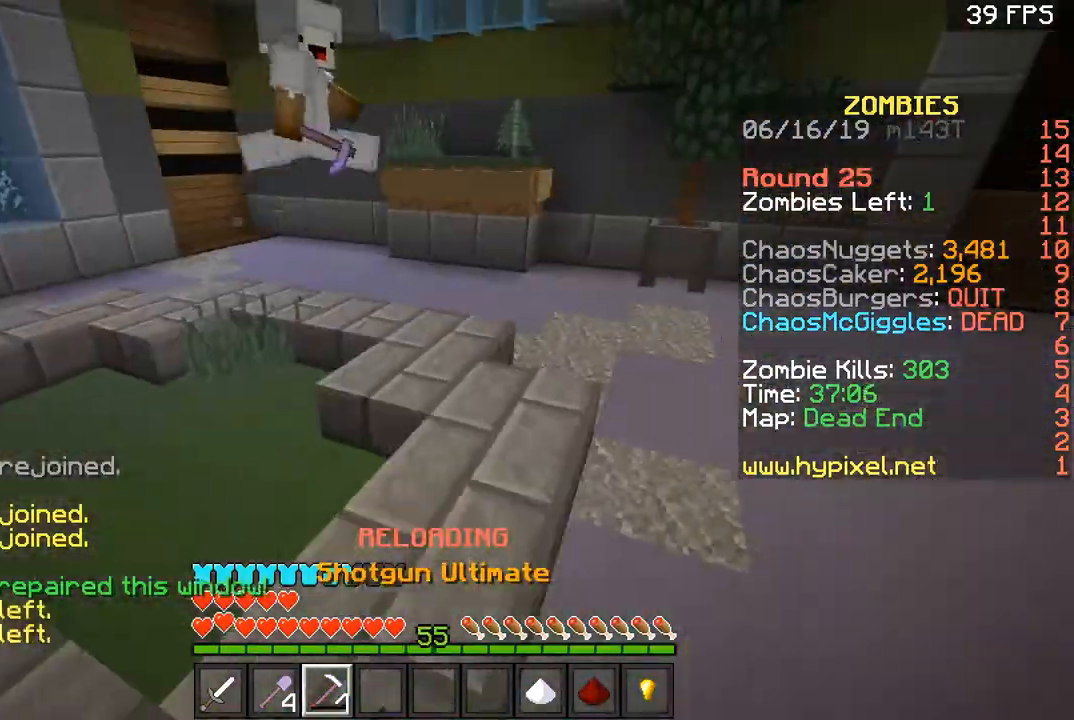
{"keys": ["d", "space", "w"], "mouse": [], "events": [[100, "s", "up"], [100, "space", "down"], [334, "w", "down"]]}
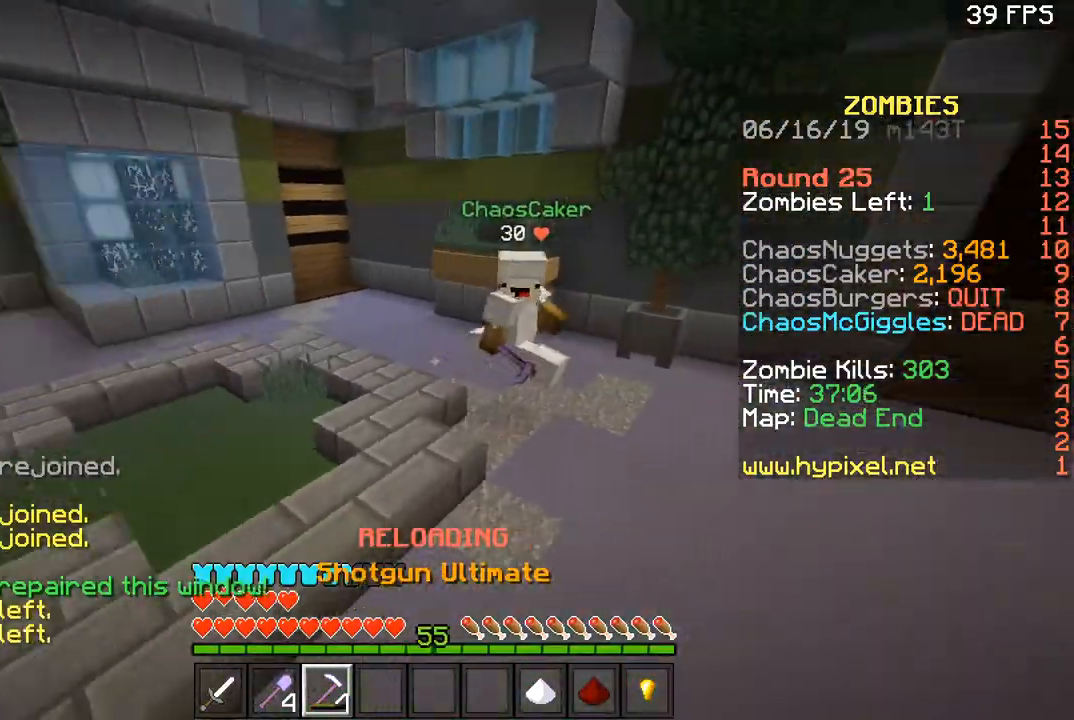
{"keys": ["a", "space", "w"], "mouse": [], "events": [[100, "a", "down"], [100, "d", "up"], [100, "space", "up"], [333, "space", "down"]]}
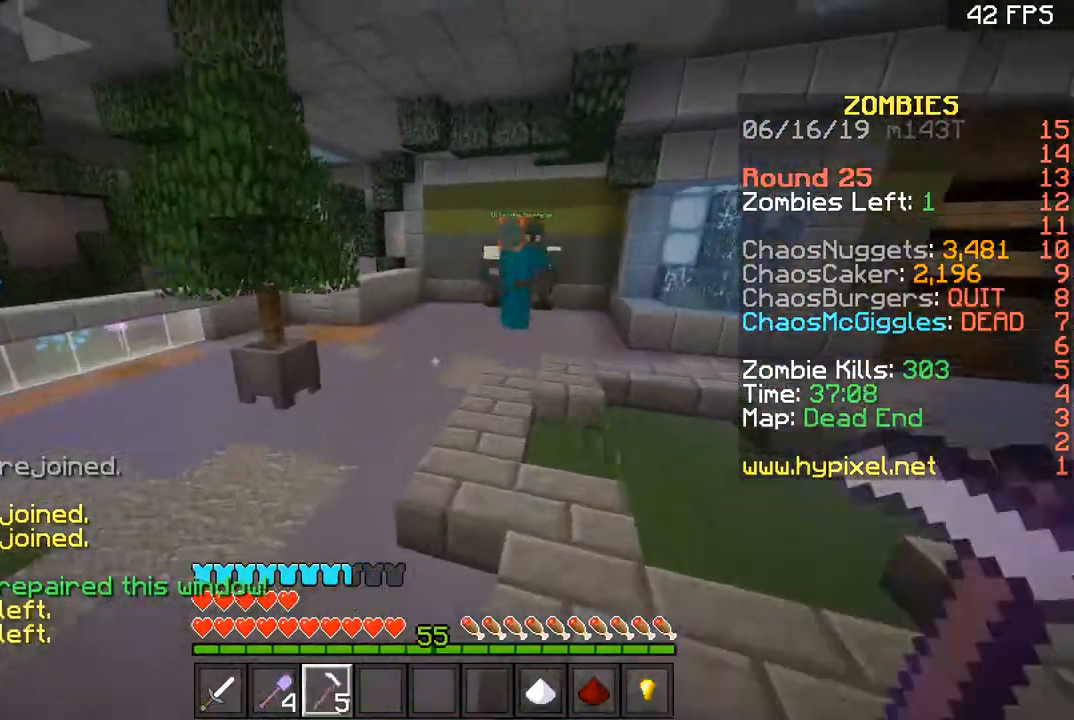
{"keys": ["a", "space", "w"], "mouse": [], "events": [[100, "space", "up"], [434, "space", "down"]]}
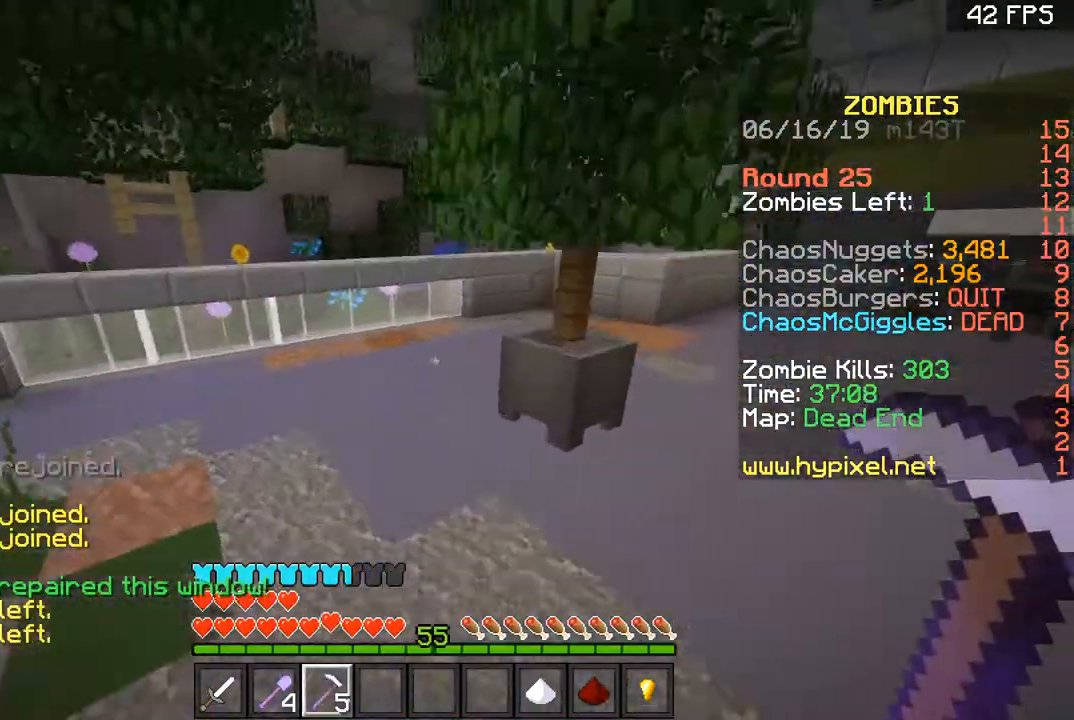
{"keys": ["a", "w"], "mouse": [], "events": [[66, "space", "up"], [300, "a", "up"], [500, "a", "down"]]}
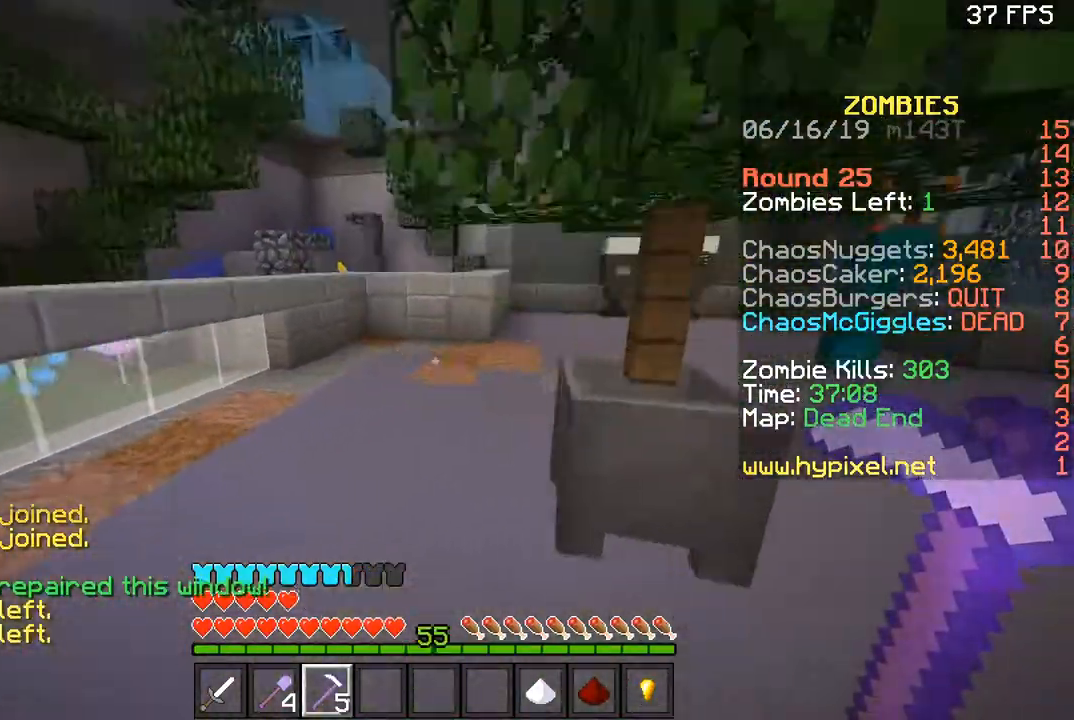
{"keys": ["a", "w"], "mouse": [], "events": [[401, "a", "up"], [501, "a", "down"]]}
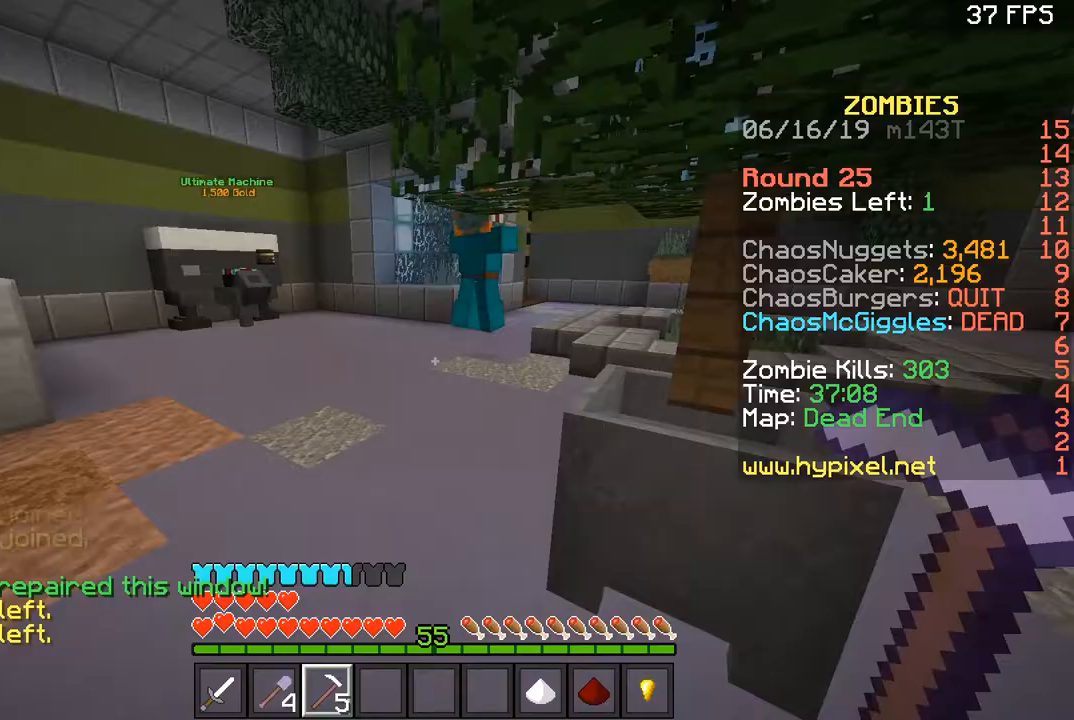
{"keys": ["a", "w"], "mouse": [], "events": [[200, "space", "down"], [433, "space", "up"]]}
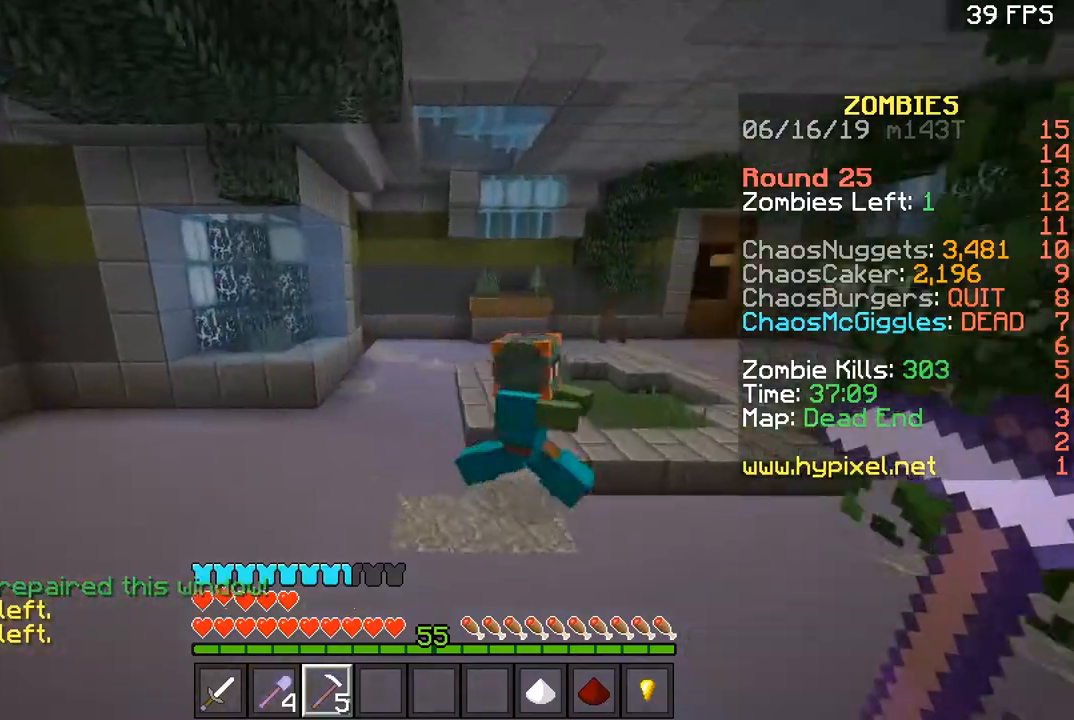
{"keys": ["space", "w"], "mouse": [], "events": [[200, "space", "down"], [501, "a", "up"]]}
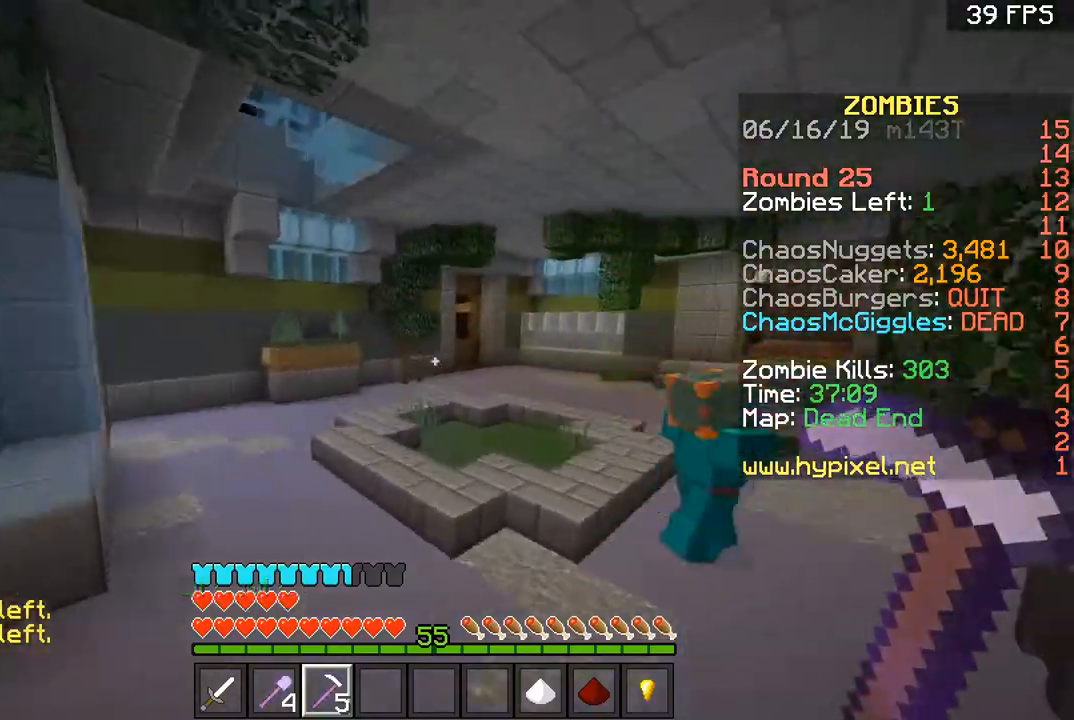
{"keys": ["a", "space", "w"], "mouse": [], "events": [[300, "a", "down"]]}
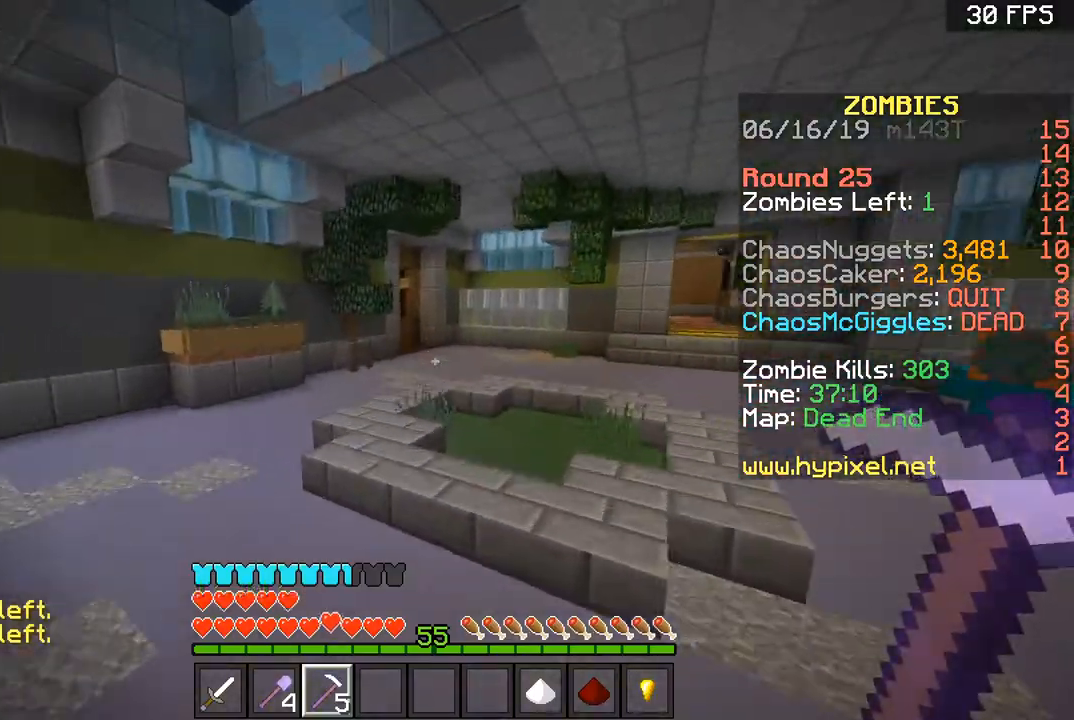
{"keys": ["a", "space", "w"], "mouse": [], "events": []}
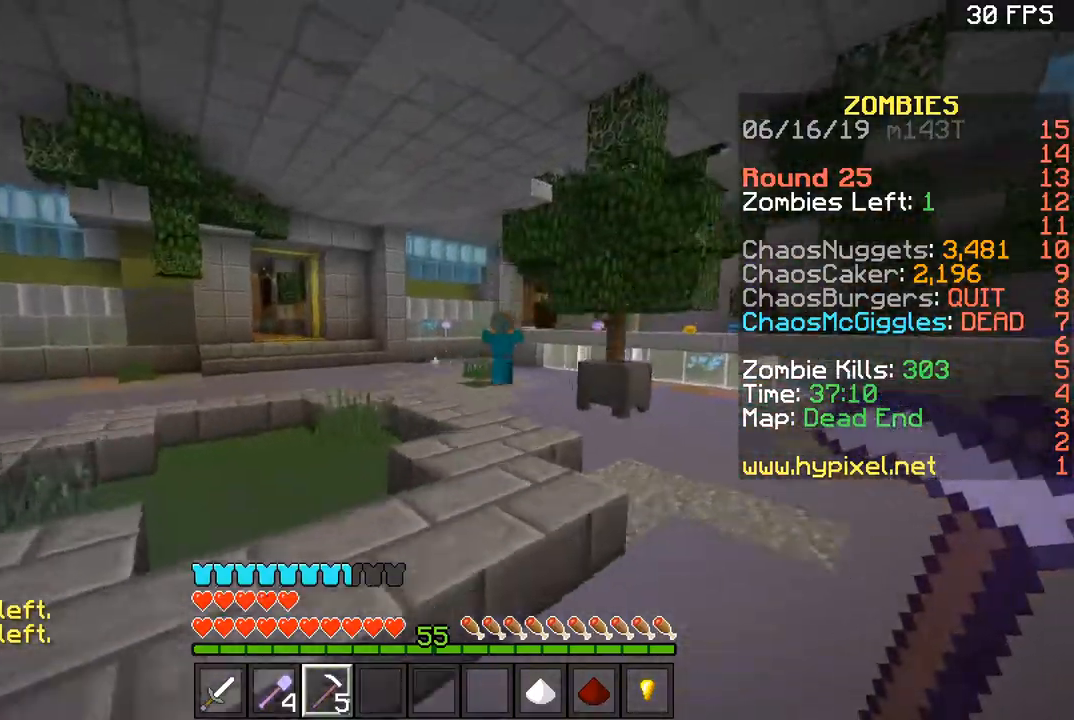
{"keys": ["a", "space", "w"], "mouse": [], "events": []}
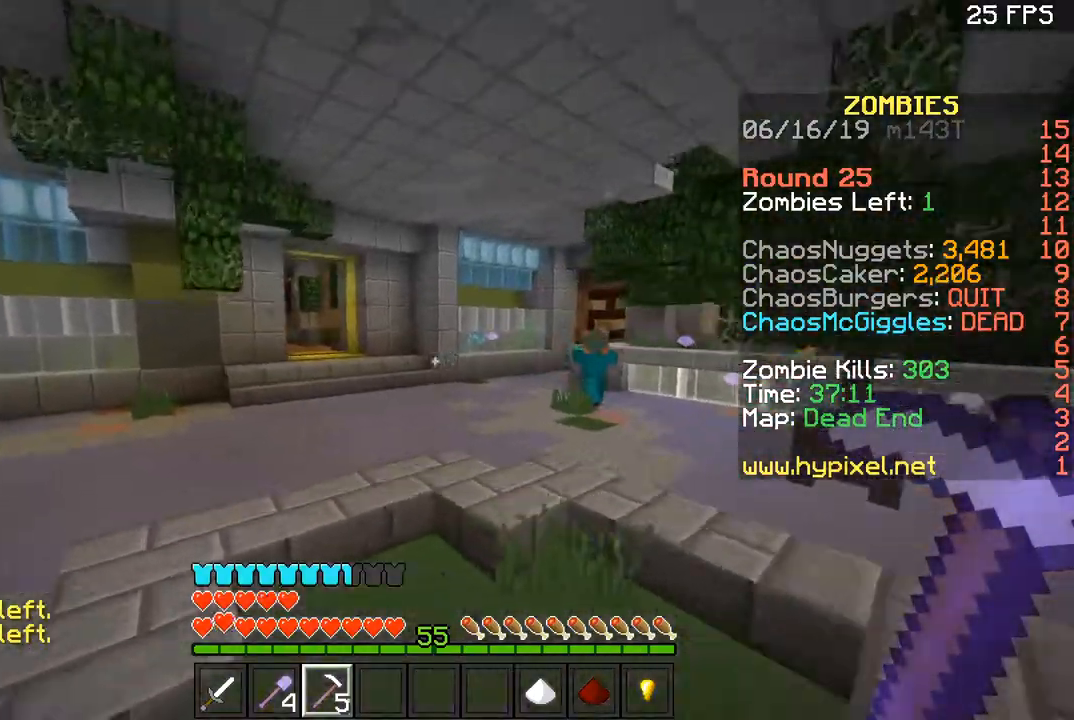
{"keys": ["a", "space", "w"], "mouse": [], "events": []}
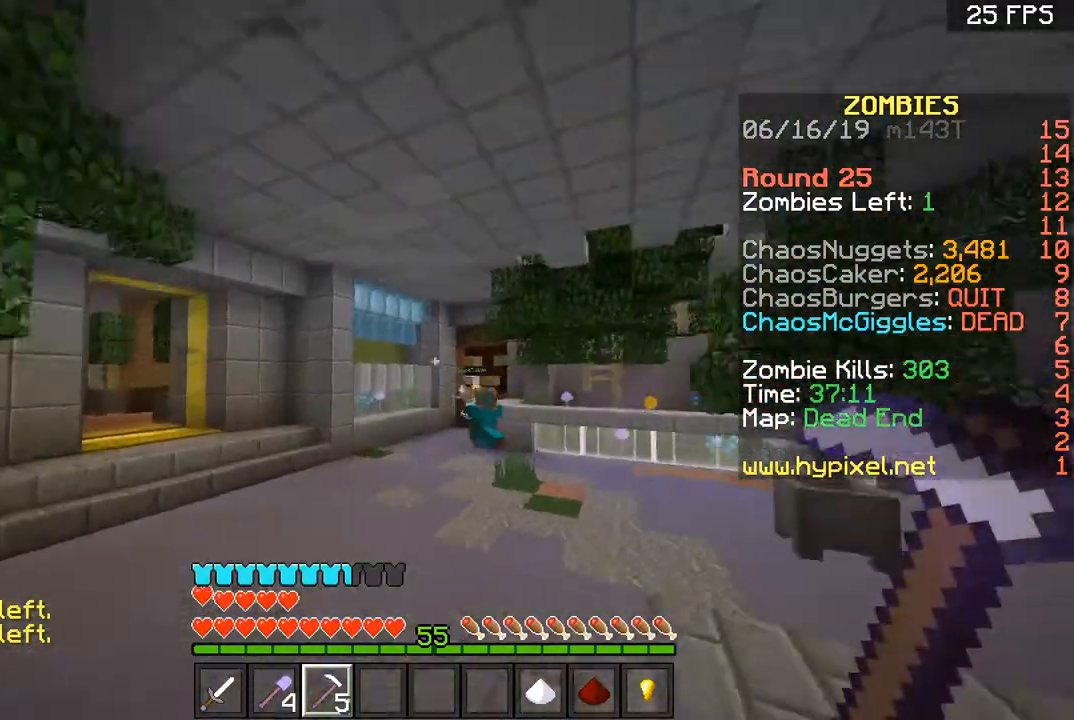
{"keys": ["a", "space", "w"], "mouse": [], "events": []}
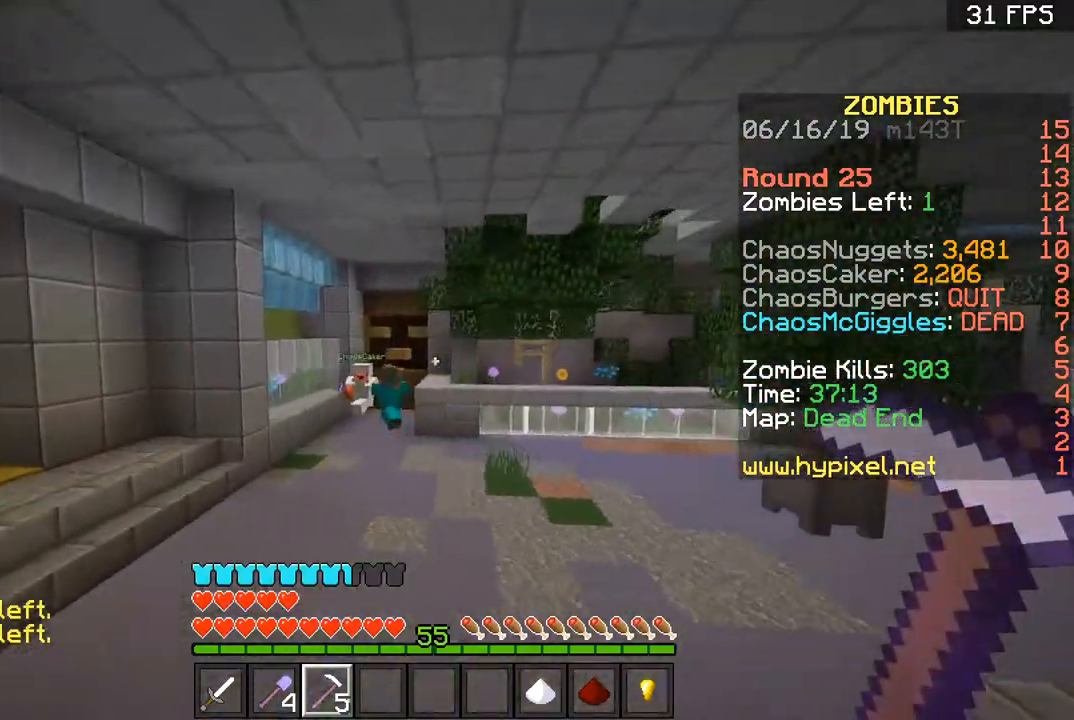
{"keys": ["d", "space", "w"], "mouse": [], "events": [[200, "a", "up"], [367, "d", "down"]]}
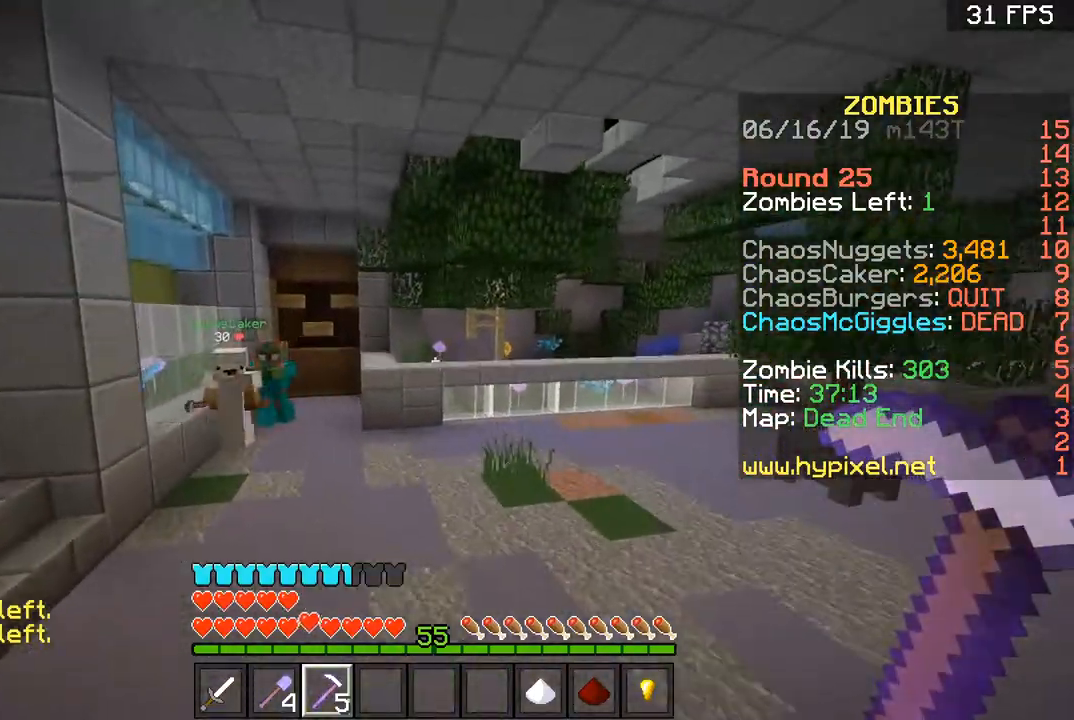
{"keys": ["space", "w"], "mouse": [], "events": [[434, "d", "up"]]}
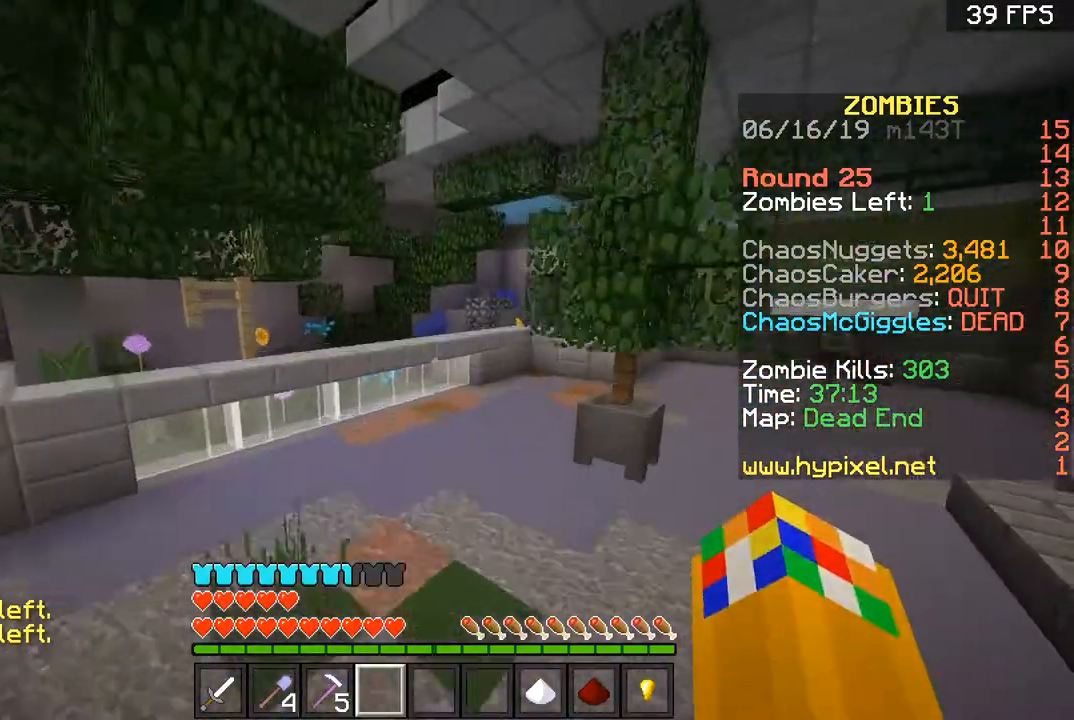
{"keys": ["w"], "mouse": [], "events": [[233, "space", "up"], [333, "d", "down"], [434, "d", "up"]]}
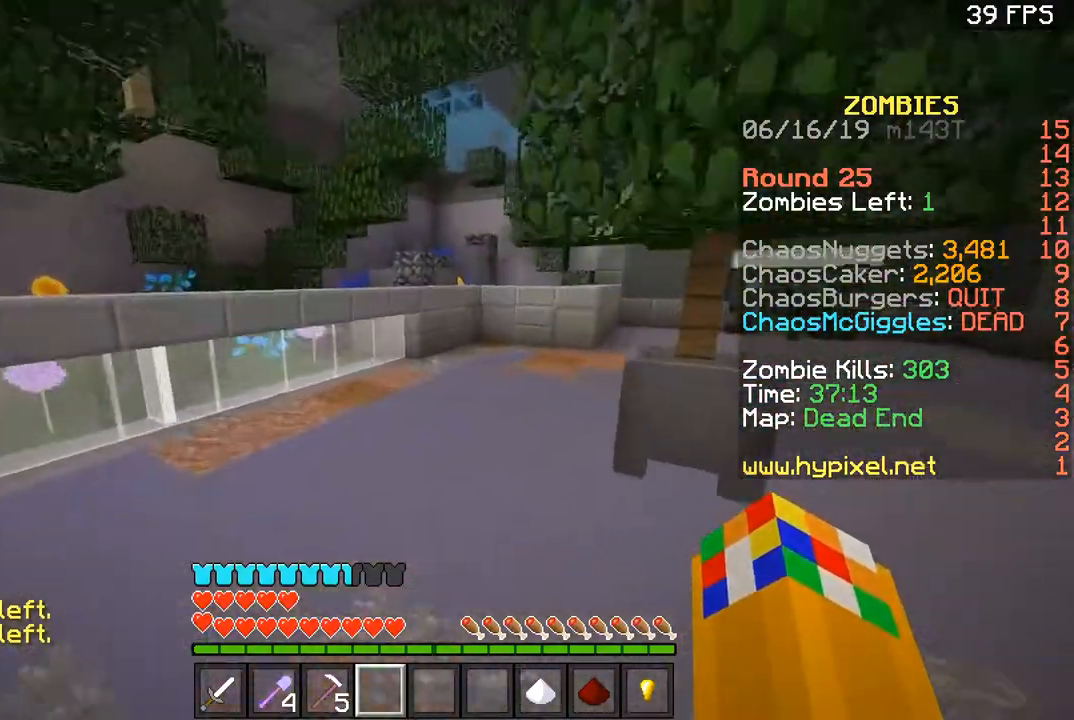
{"keys": ["w"], "mouse": [], "events": [[267, "a", "down"], [434, "a", "up"]]}
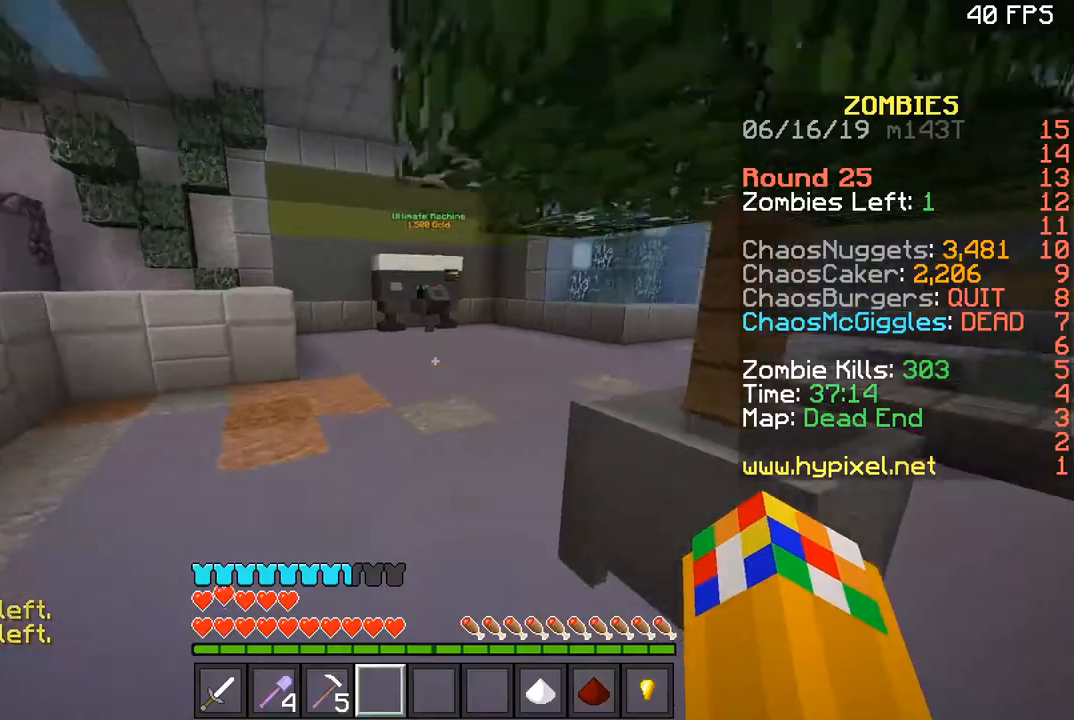
{"keys": ["w"], "mouse": [], "events": [[100, "a", "down"], [200, "space", "down"], [367, "space", "up"], [467, "a", "up"]]}
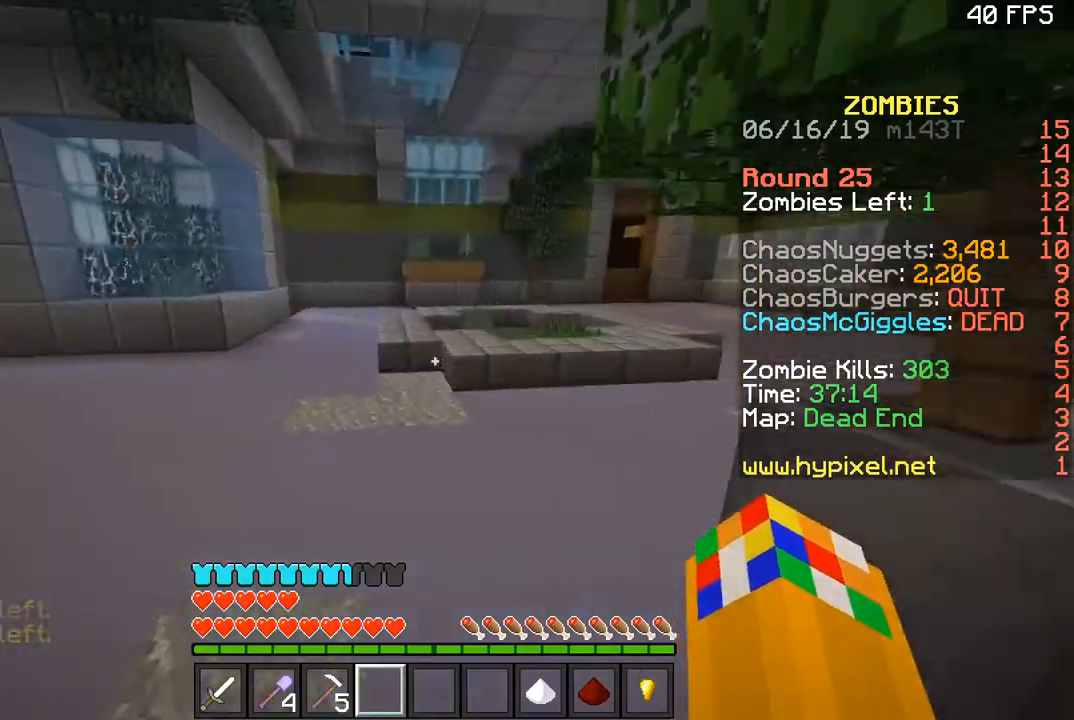
{"keys": ["a", "w"], "mouse": [], "events": [[167, "space", "down"], [334, "a", "down"], [334, "space", "up"]]}
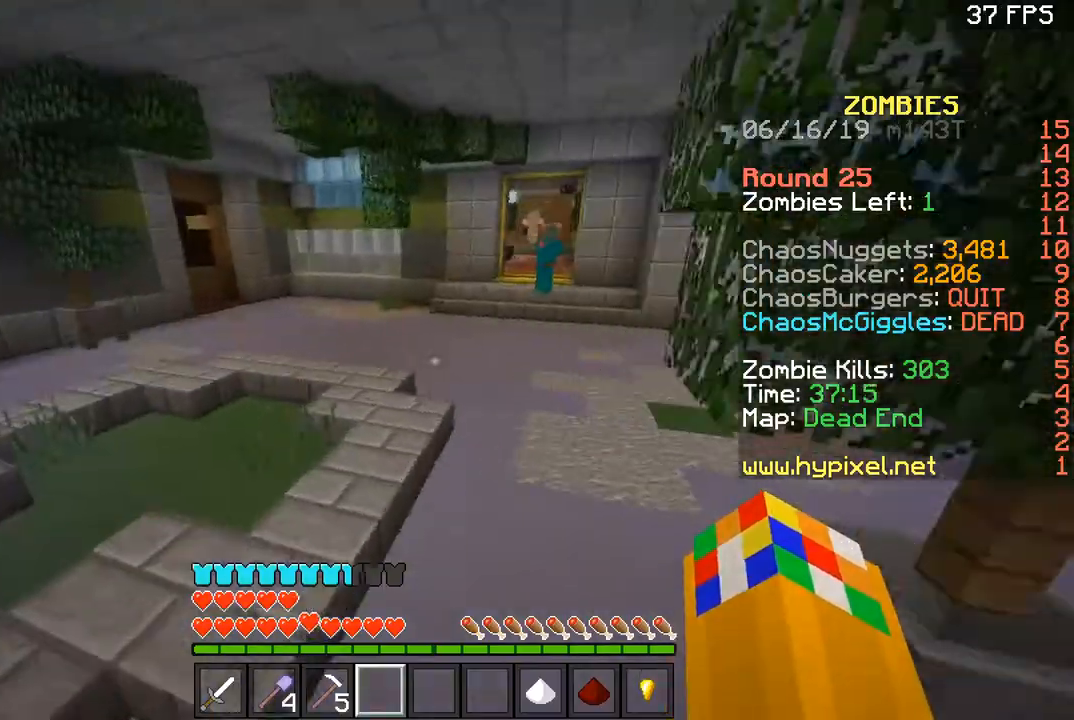
{"keys": ["a", "w"], "mouse": [], "events": [[200, "space", "down"], [434, "space", "up"]]}
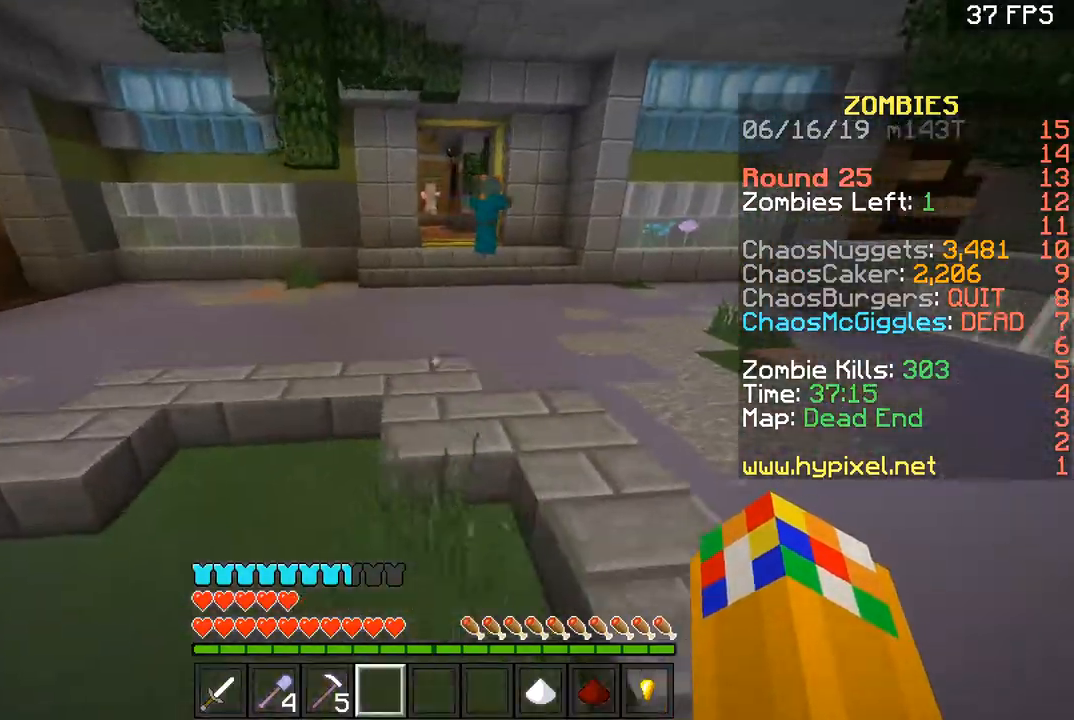
{"keys": ["w"], "mouse": [], "events": [[67, "space", "down"], [367, "a", "up"], [401, "space", "up"]]}
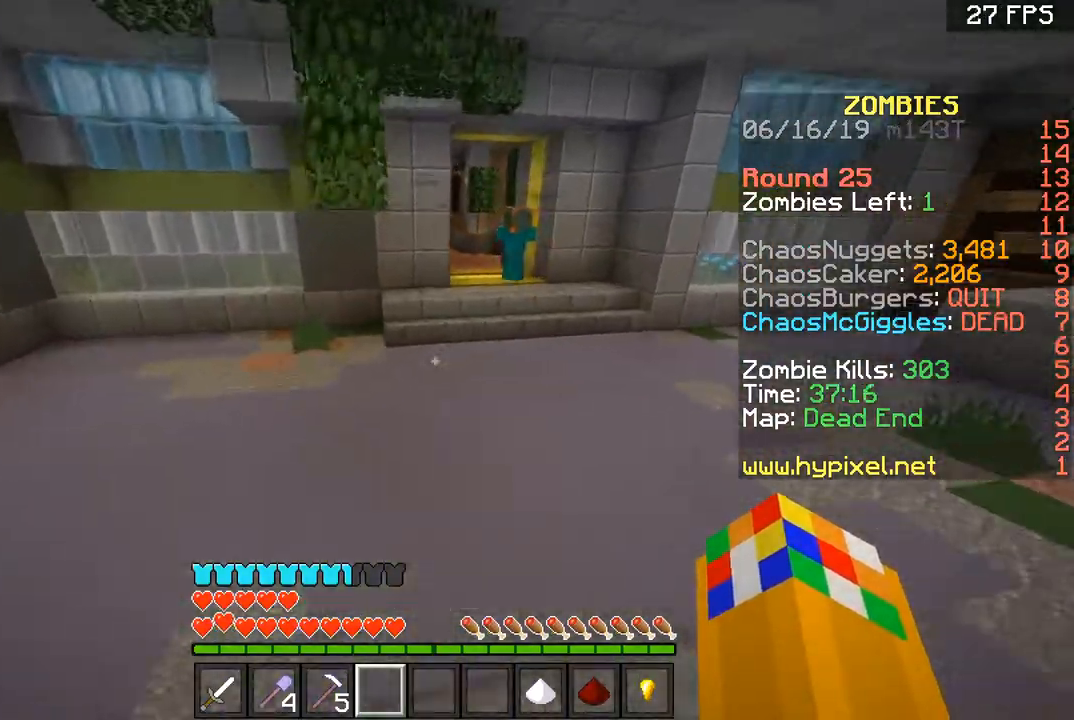
{"keys": ["d", "w"], "mouse": [], "events": [[67, "space", "down"], [300, "d", "down"], [367, "space", "up"]]}
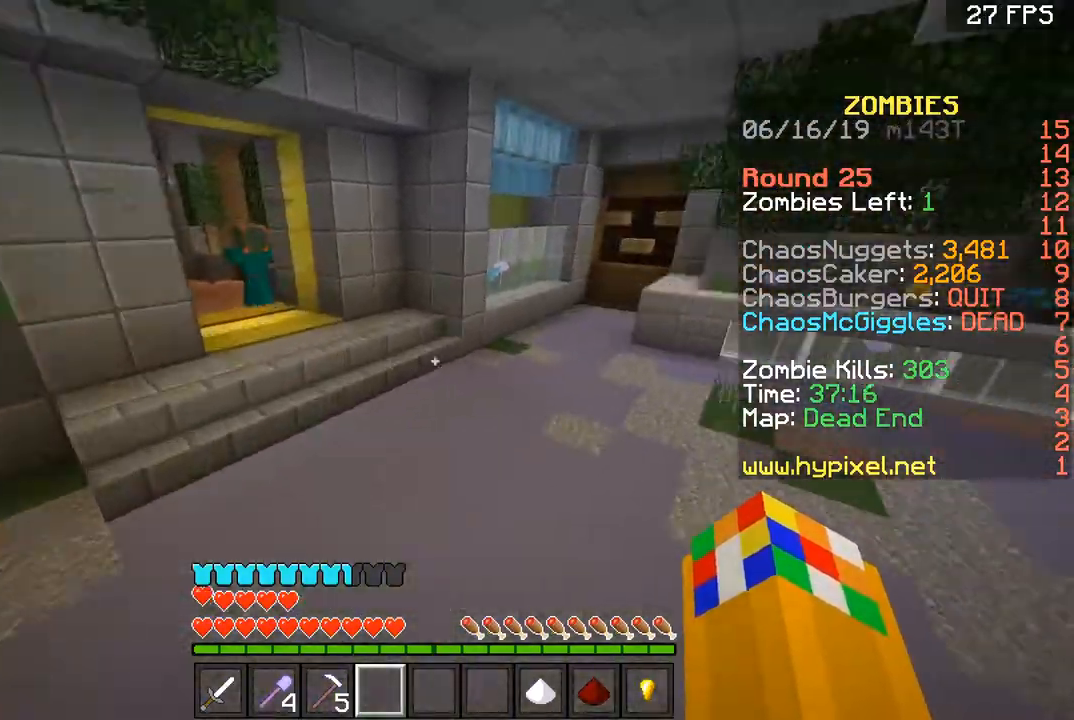
{"keys": ["d", "space", "w"], "mouse": [], "events": [[134, "space", "down"]]}
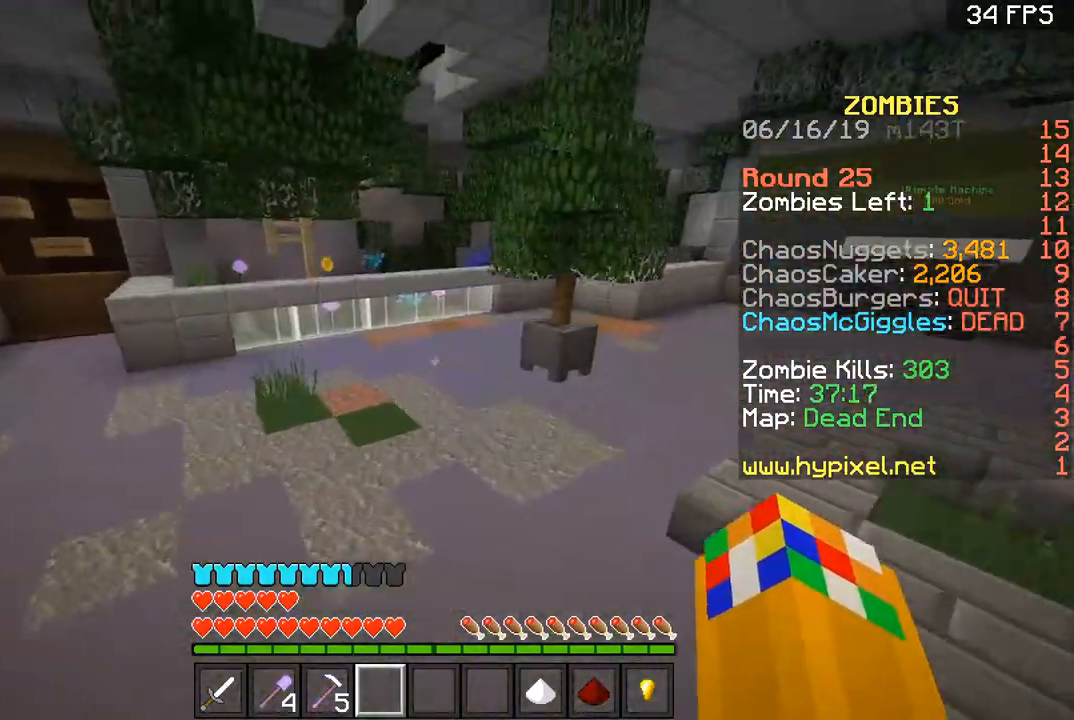
{"keys": ["a", "space", "w"], "mouse": [], "events": [[100, "space", "up"], [233, "d", "up"], [300, "space", "down"], [400, "a", "down"]]}
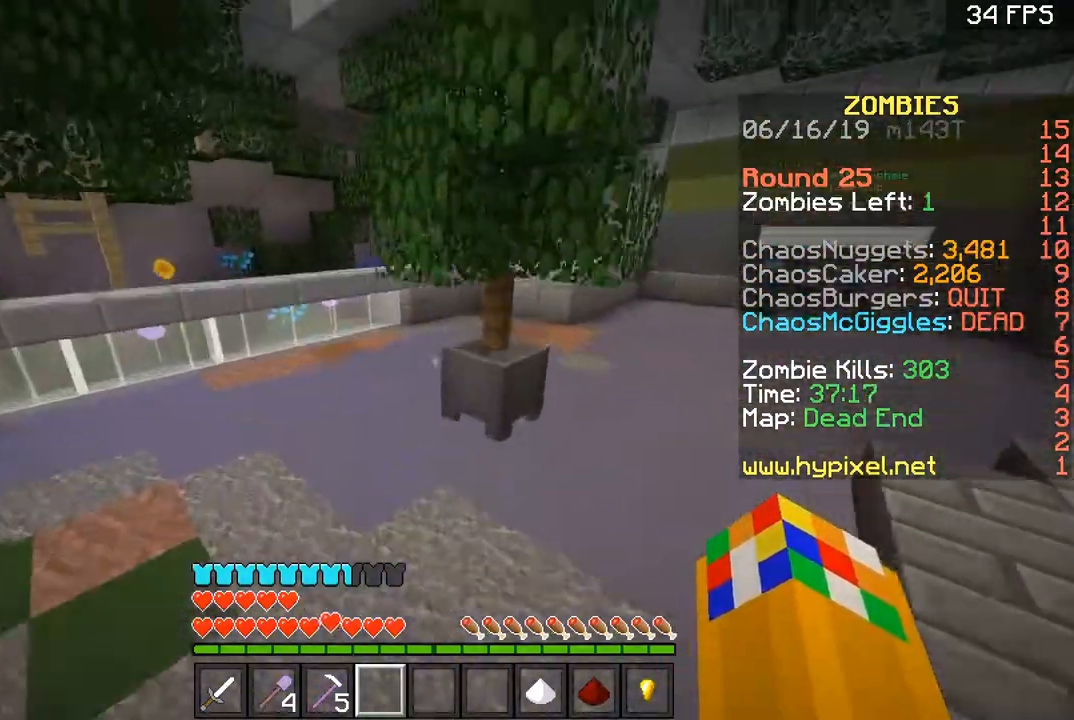
{"keys": ["space", "w"], "mouse": [], "events": [[67, "space", "up"], [167, "a", "up"], [501, "space", "down"]]}